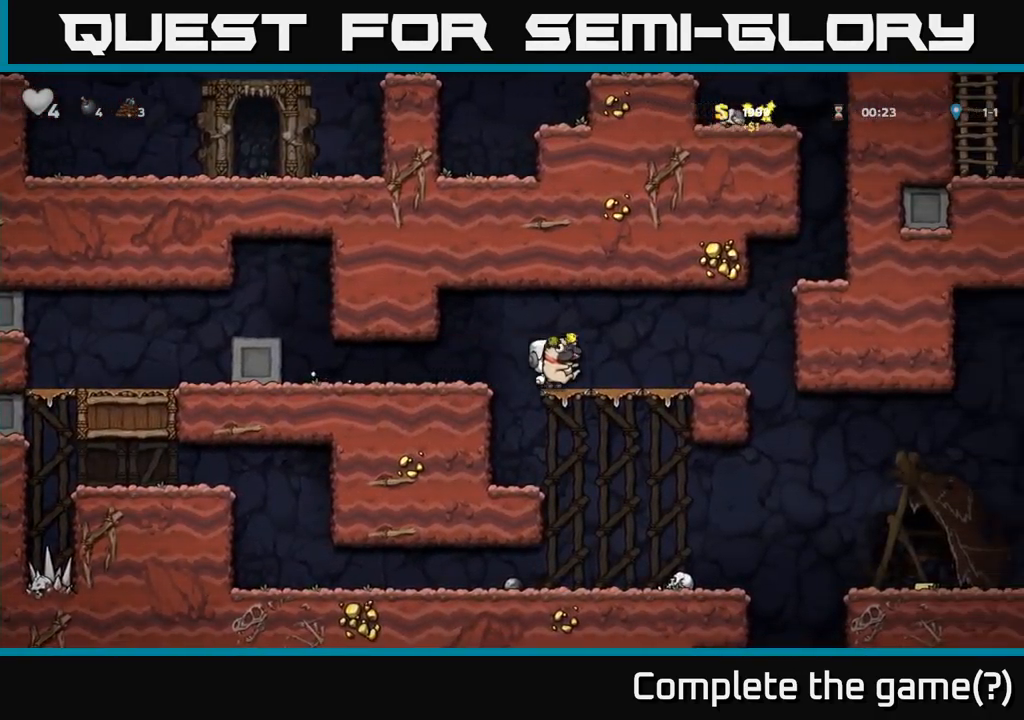
Gameplay with a controller (Xbox layout); each line is a JSON object with the inputs held at the frame after it. "events" lists button and stick changes between this image and that frame as [ms after this image, input, new state], when the widget could be followed in between. Not read: right_stick.
{"buttons": [], "left_stick": "center", "events": [[17, "left_stick", "down"], [100, "A", "down"], [100, "left_stick", "down-left"], [200, "left_stick", "center"], [217, "A", "up"]]}
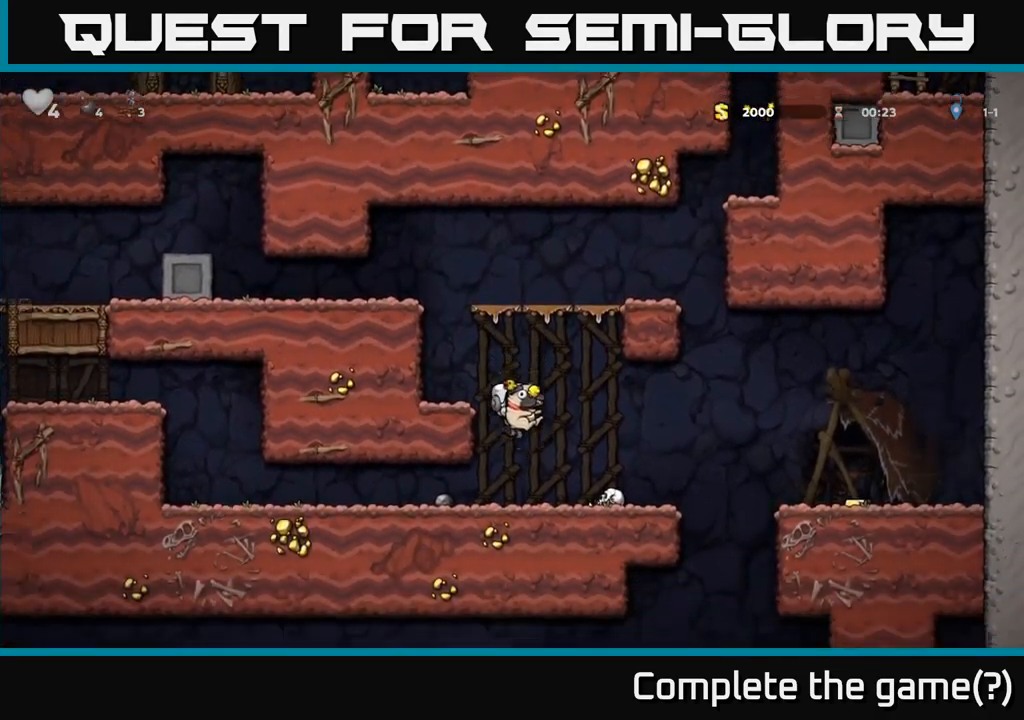
{"buttons": [], "left_stick": "center", "events": [[300, "A", "down"], [433, "A", "up"]]}
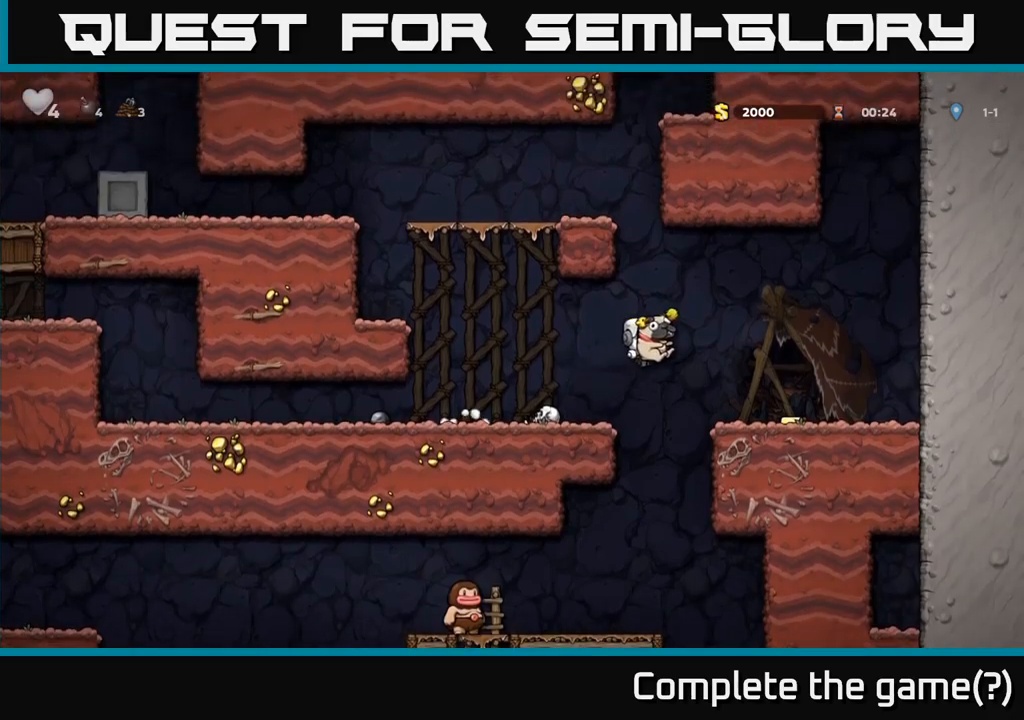
{"buttons": [], "left_stick": "left", "events": [[283, "left_stick", "left"]]}
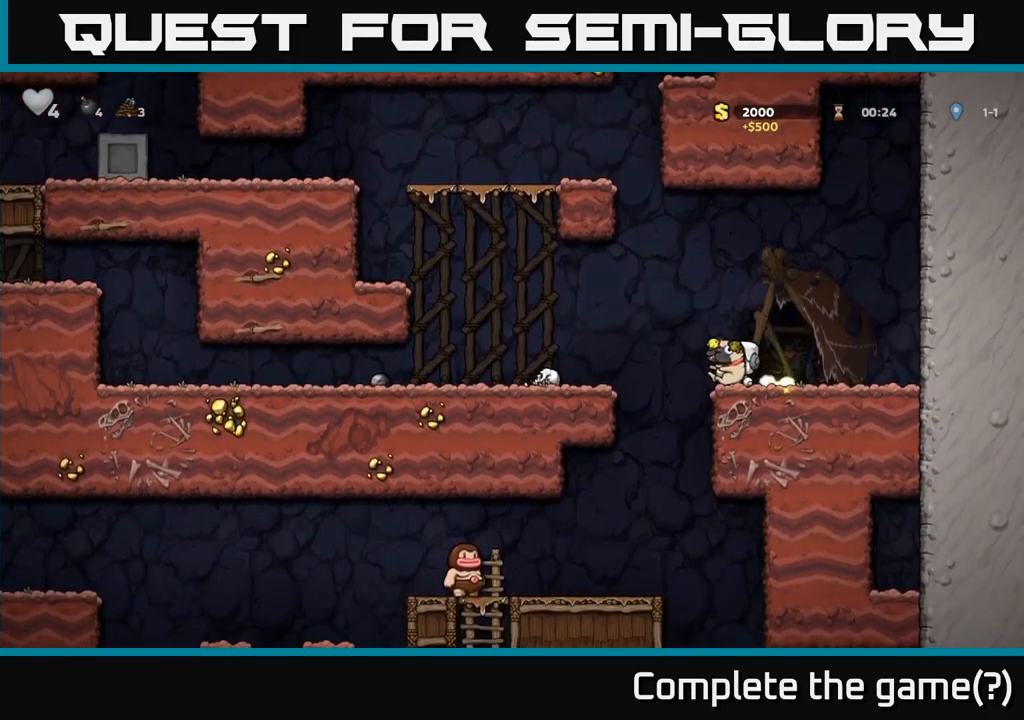
{"buttons": [], "left_stick": "center", "events": [[133, "left_stick", "center"]]}
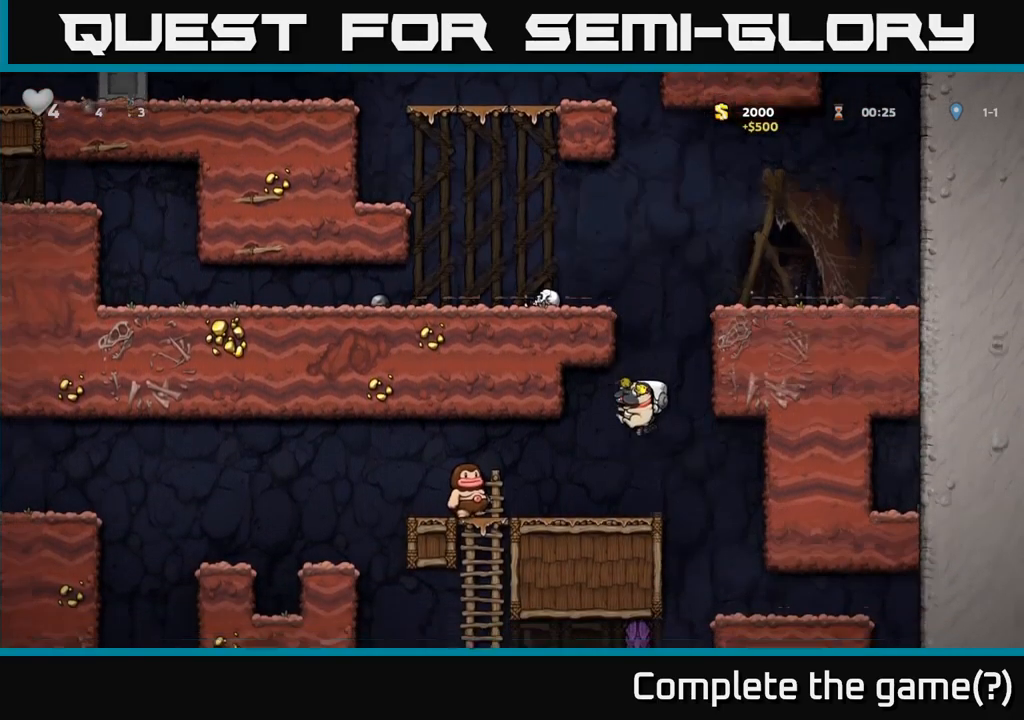
{"buttons": [], "left_stick": "center", "events": [[100, "left_stick", "left"], [183, "A", "down"], [266, "A", "up"], [416, "left_stick", "center"]]}
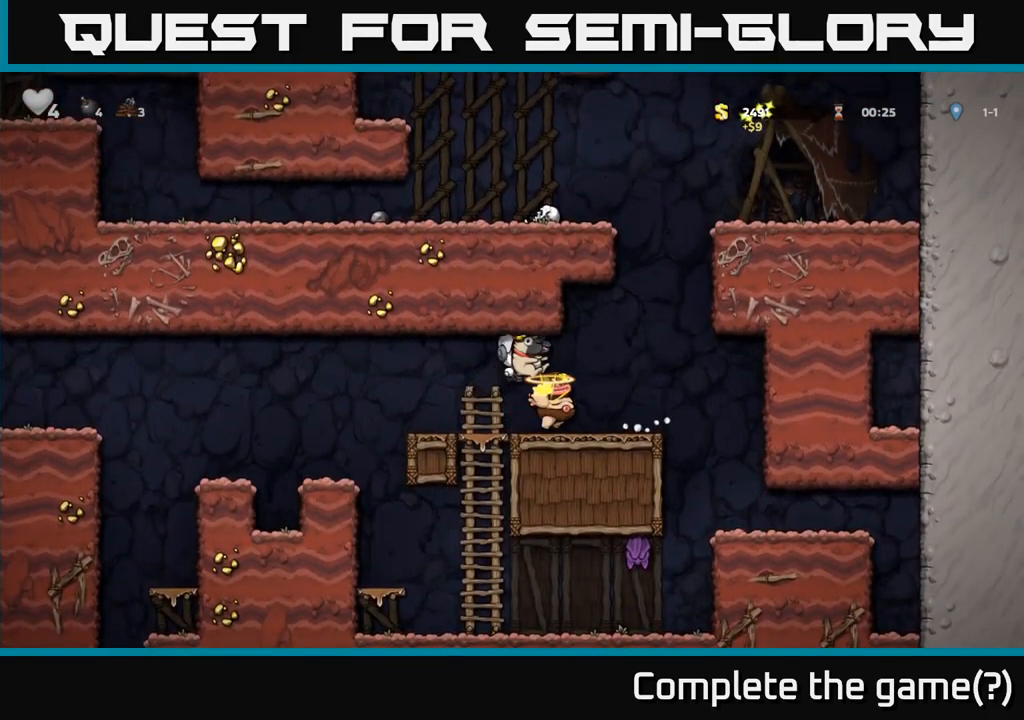
{"buttons": [], "left_stick": "left", "events": [[416, "left_stick", "left"]]}
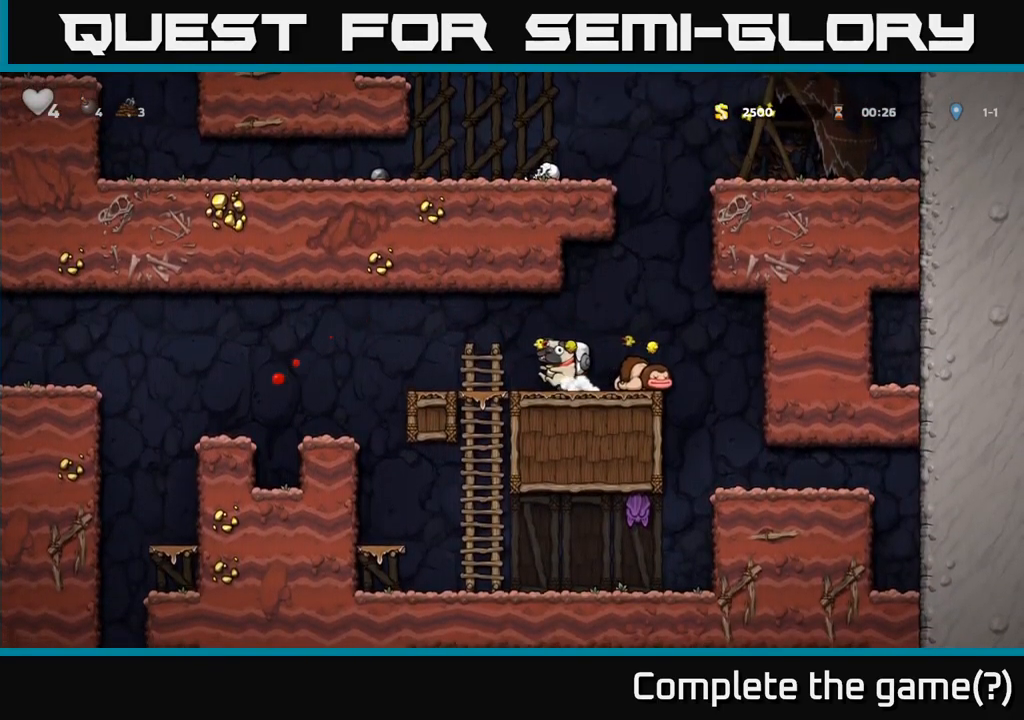
{"buttons": [], "left_stick": "center", "events": [[183, "left_stick", "down-left"], [233, "A", "down"], [366, "A", "up"], [366, "left_stick", "center"]]}
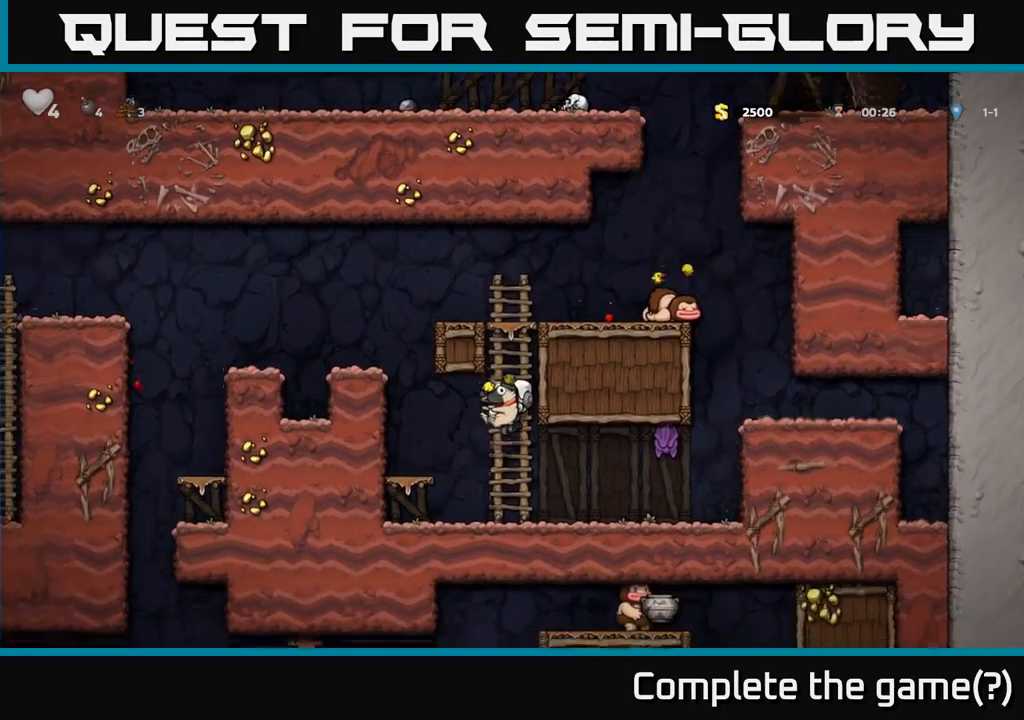
{"buttons": [], "left_stick": "center", "events": [[150, "left_stick", "left"], [183, "A", "down"], [300, "A", "up"], [433, "left_stick", "center"]]}
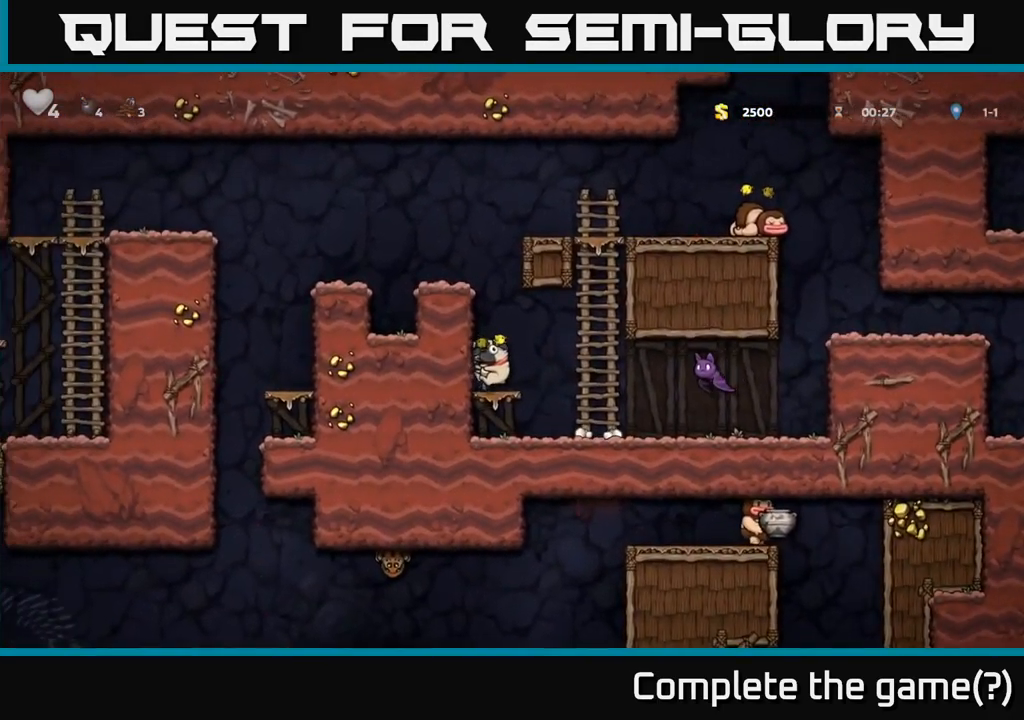
{"buttons": ["A"], "left_stick": "left", "events": [[100, "A", "down"], [183, "left_stick", "left"], [233, "A", "up"], [400, "A", "down"]]}
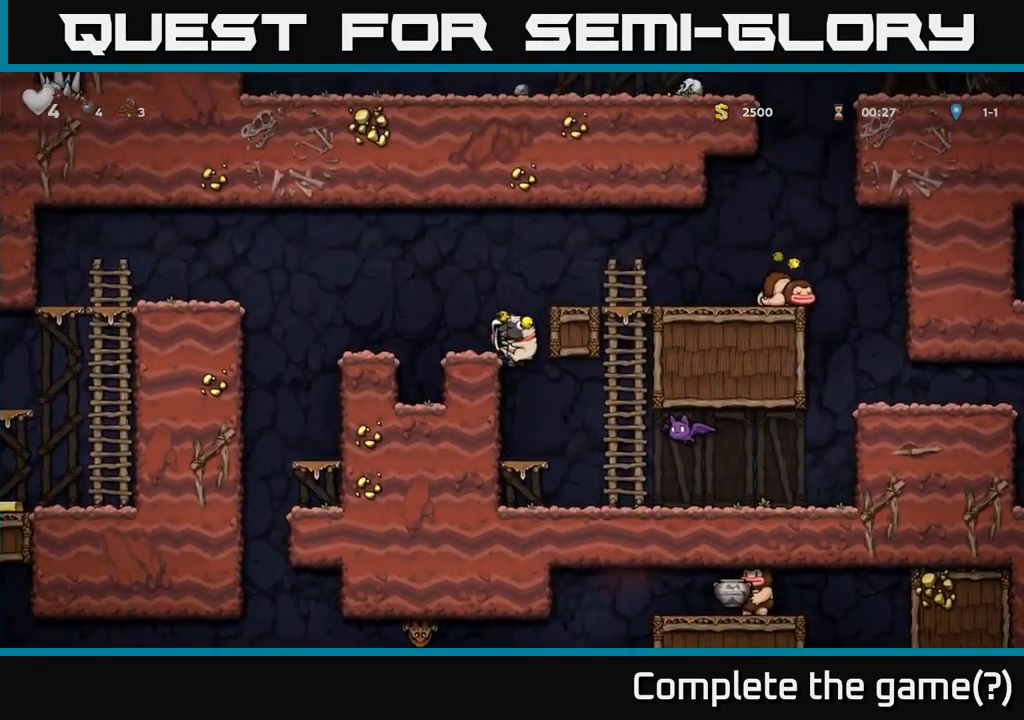
{"buttons": [], "left_stick": "left", "events": [[16, "A", "up"], [66, "left_stick", "center"], [316, "left_stick", "left"], [350, "A", "down"], [450, "A", "up"]]}
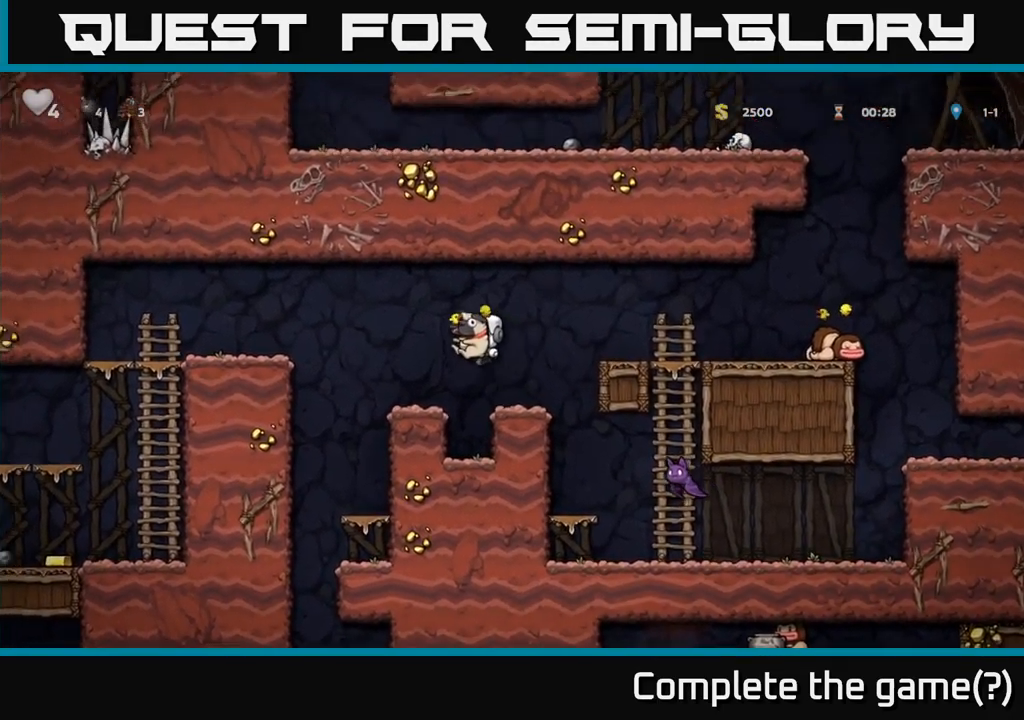
{"buttons": ["A"], "left_stick": "left", "events": [[50, "left_stick", "center"], [333, "left_stick", "left"], [416, "A", "down"]]}
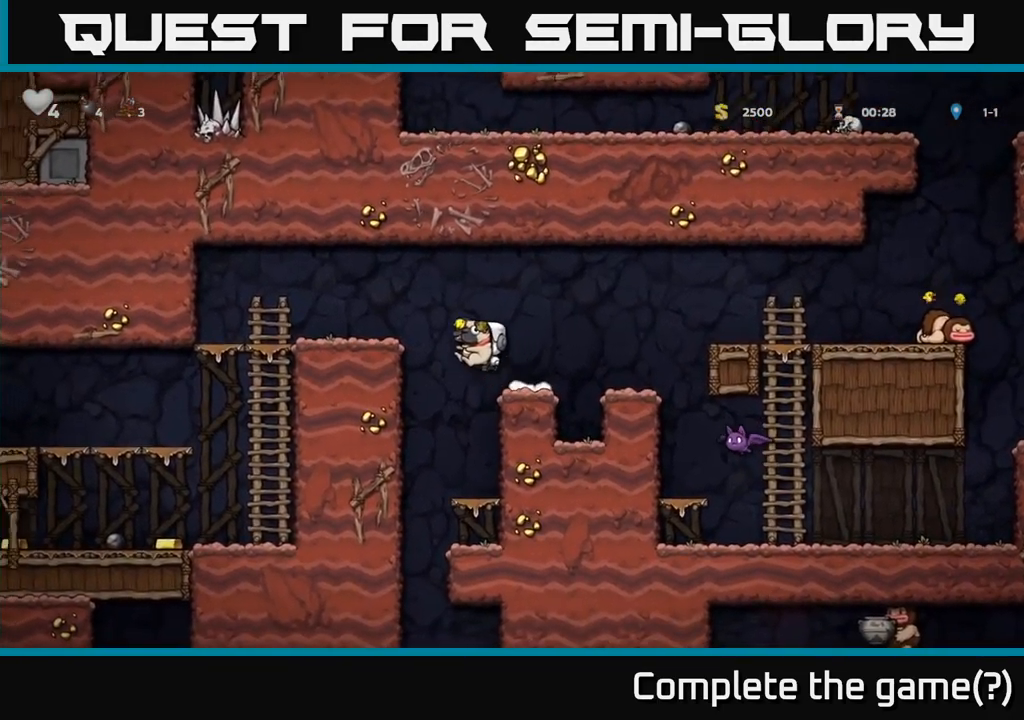
{"buttons": ["A"], "left_stick": "down-left", "events": [[66, "A", "up"], [316, "left_stick", "up-left"], [450, "left_stick", "down-left"], [500, "A", "down"]]}
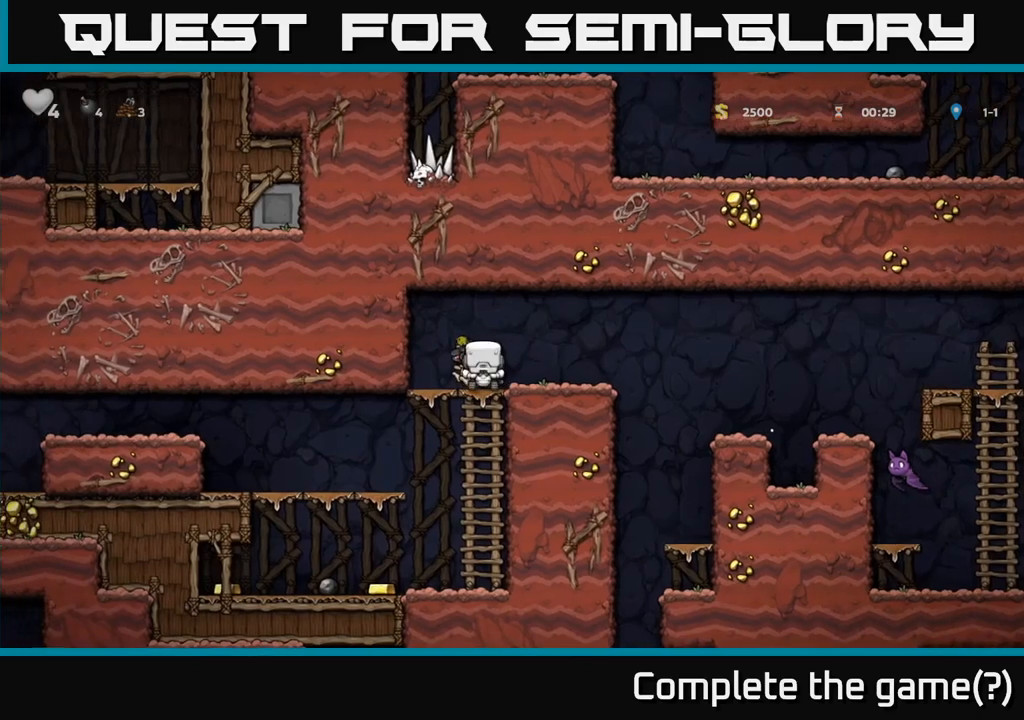
{"buttons": [], "left_stick": "left", "events": [[133, "A", "up"], [183, "left_stick", "center"], [283, "left_stick", "left"]]}
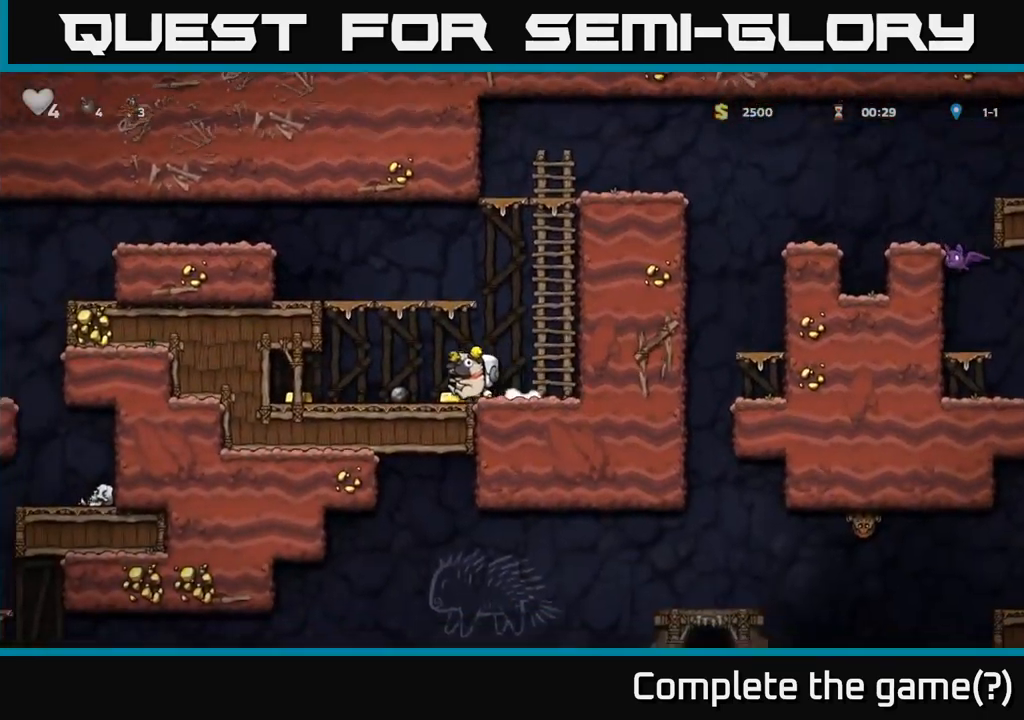
{"buttons": [], "left_stick": "right", "events": [[417, "left_stick", "right"]]}
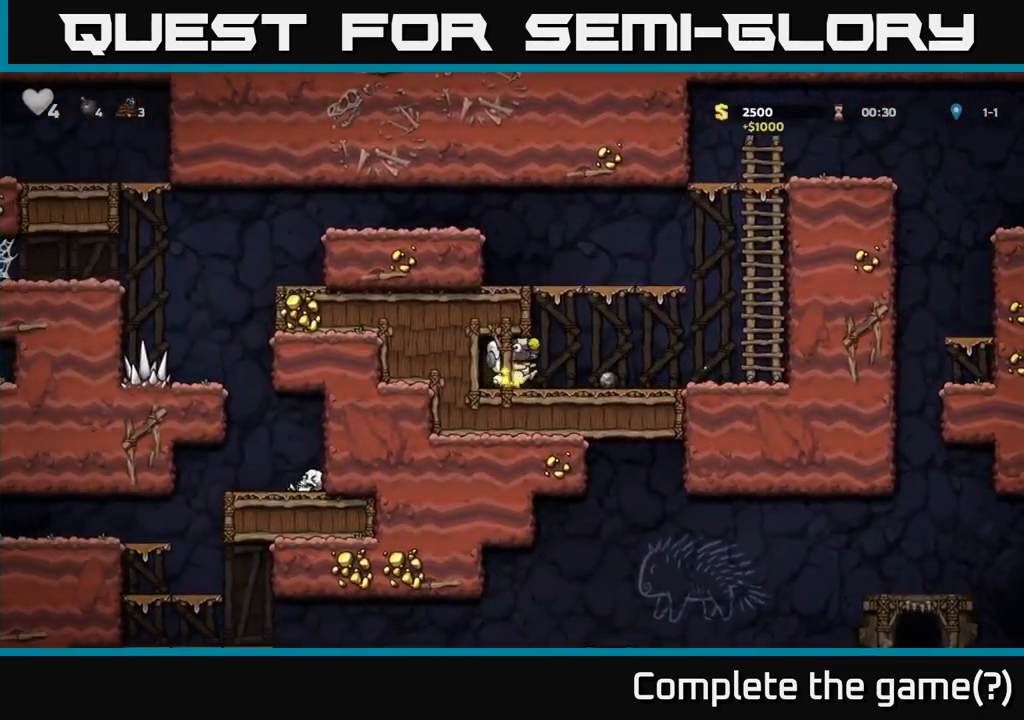
{"buttons": [], "left_stick": "left", "events": [[183, "A", "down"], [183, "left_stick", "left"], [367, "A", "up"]]}
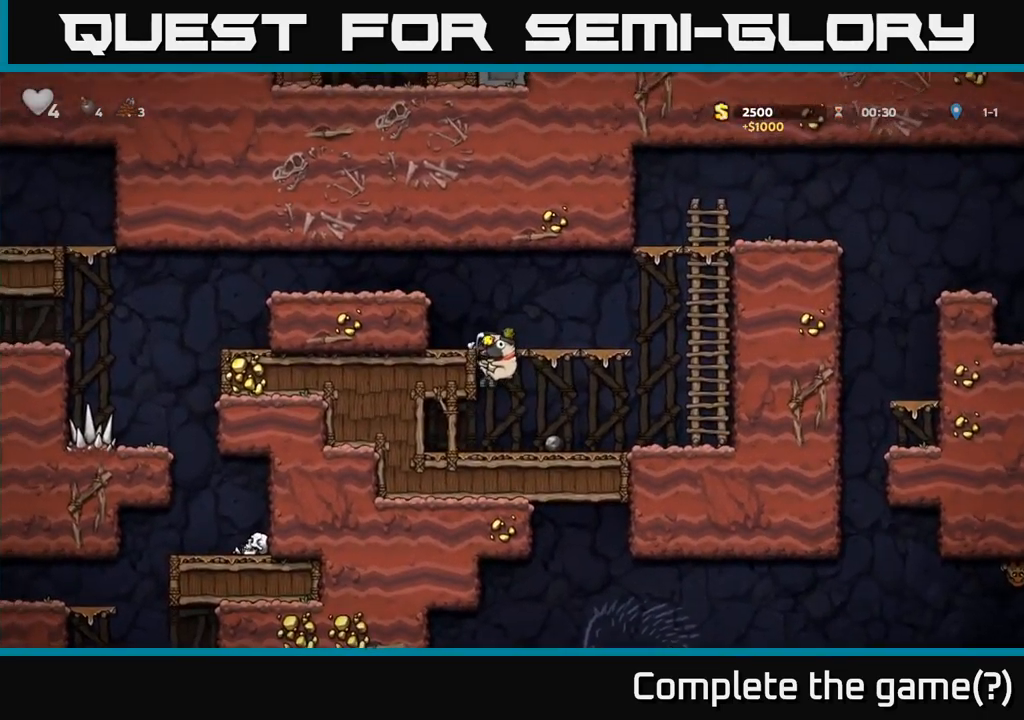
{"buttons": ["A"], "left_stick": "left", "events": [[50, "A", "down"], [233, "A", "up"], [433, "A", "down"]]}
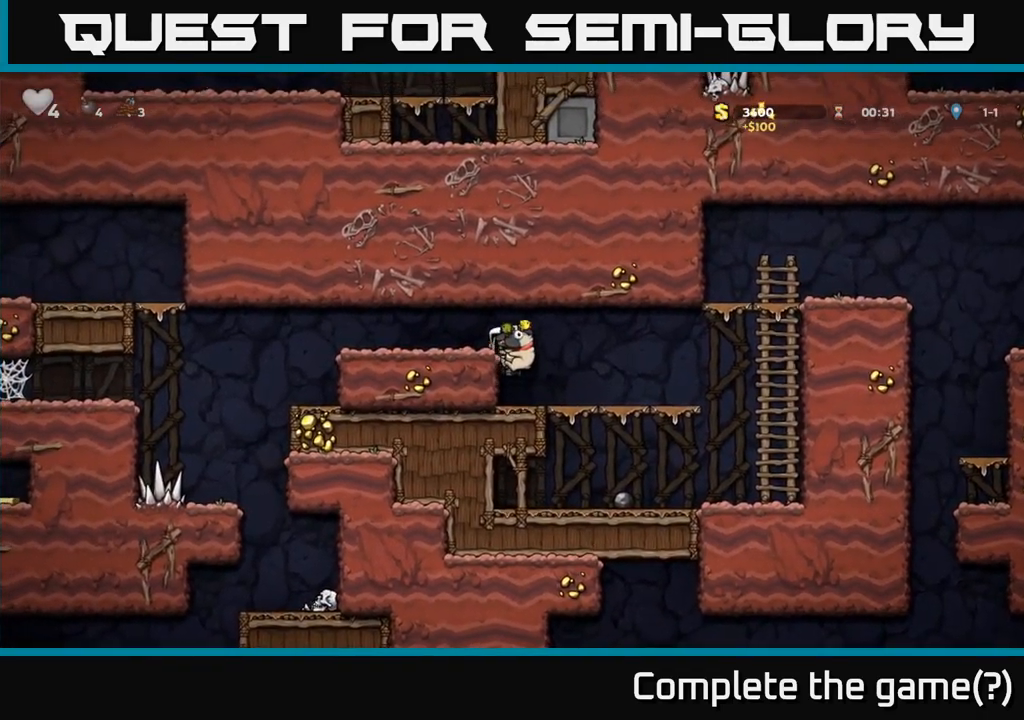
{"buttons": [], "left_stick": "center", "events": [[117, "A", "up"], [500, "left_stick", "center"]]}
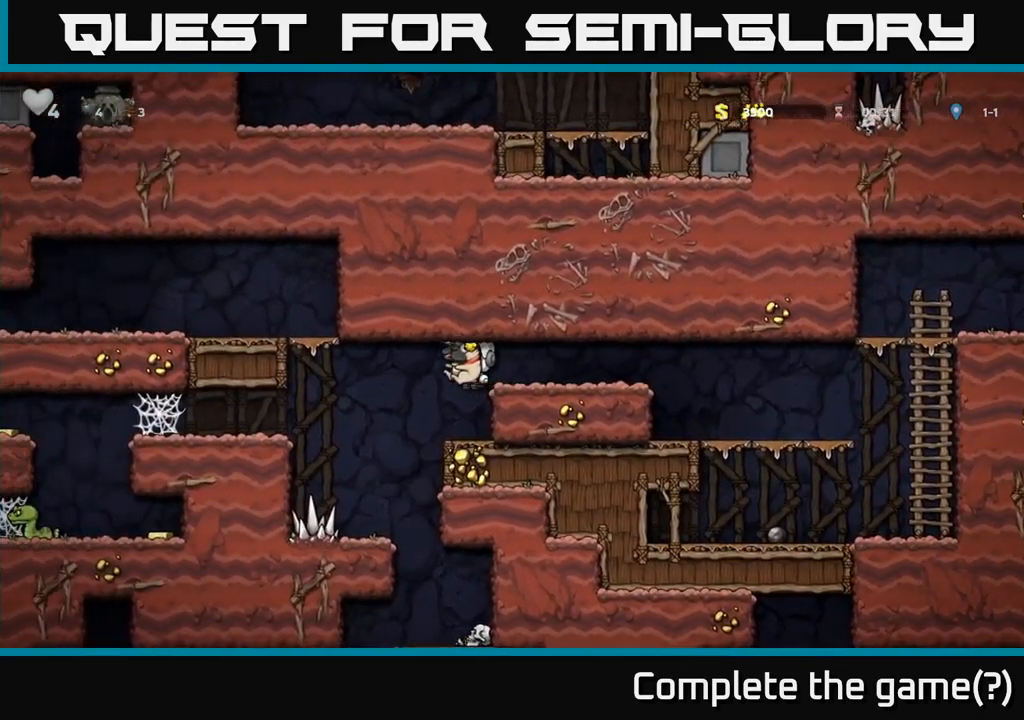
{"buttons": [], "left_stick": "center", "events": []}
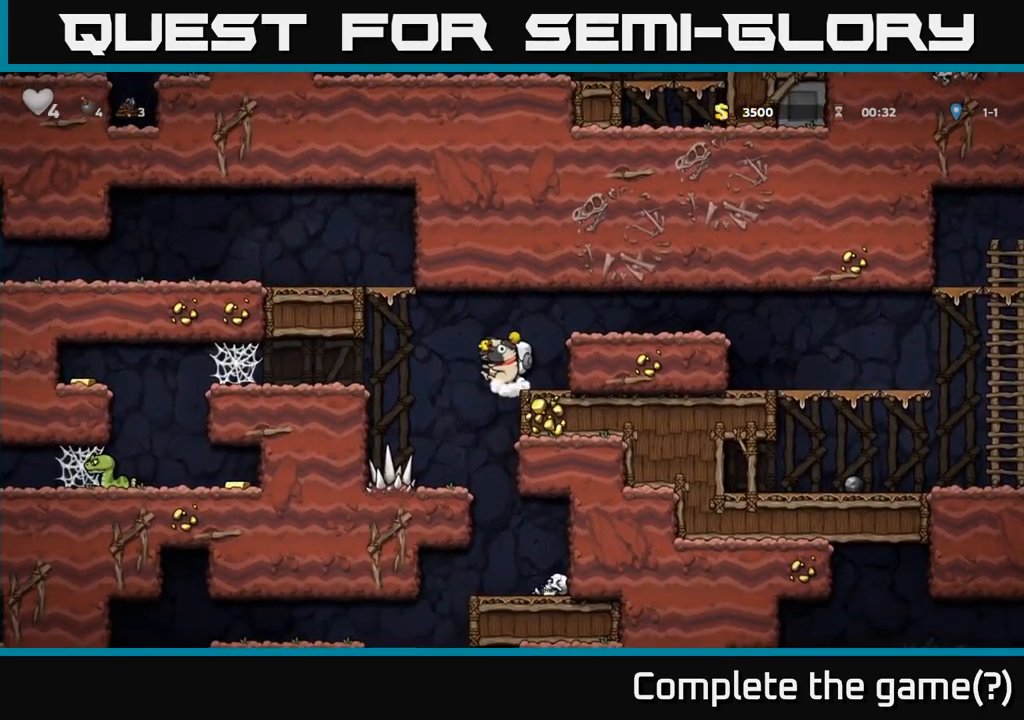
{"buttons": [], "left_stick": "left", "events": [[133, "left_stick", "left"], [150, "A", "down"], [217, "A", "up"]]}
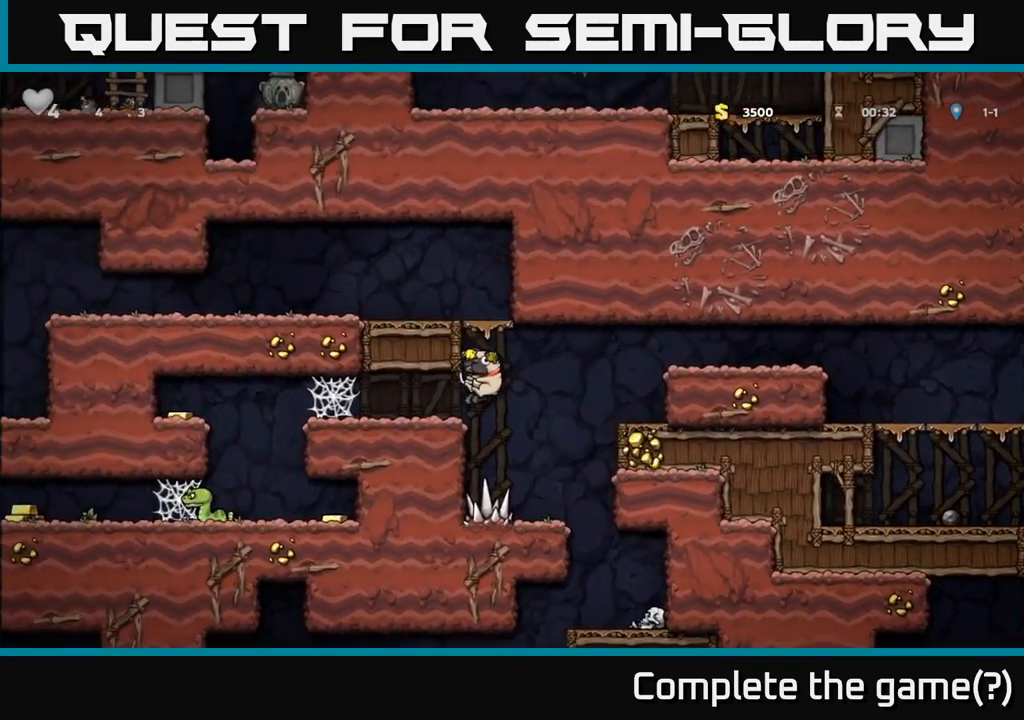
{"buttons": ["A"], "left_stick": "left", "events": [[450, "A", "down"]]}
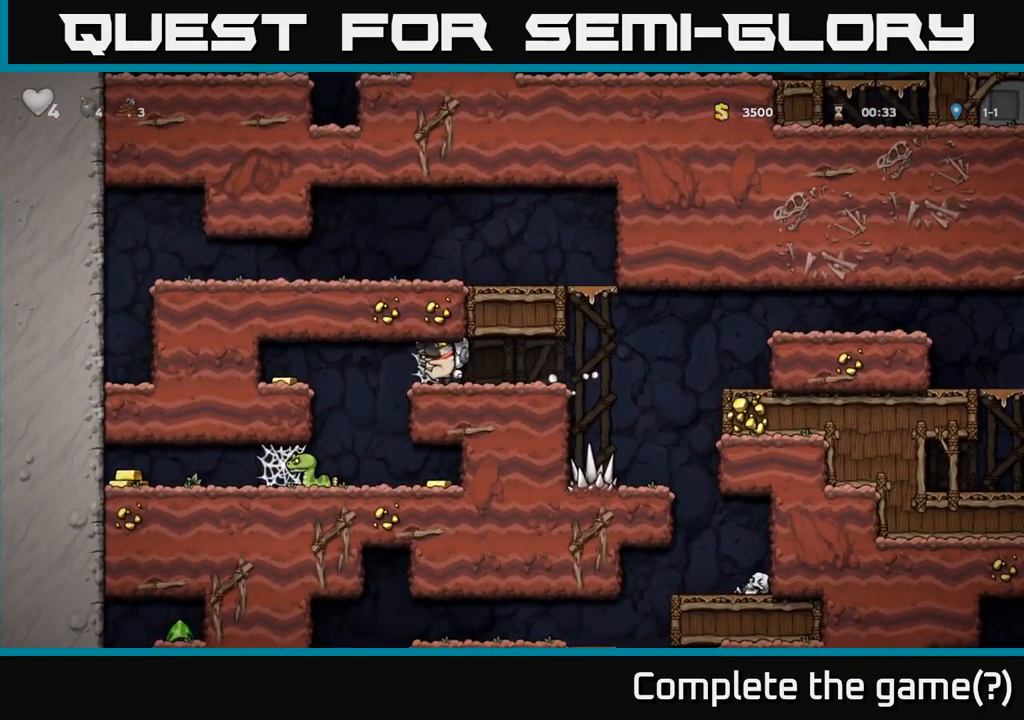
{"buttons": [], "left_stick": "center", "events": [[33, "A", "up"], [100, "A", "down"], [183, "A", "up"], [267, "A", "down"], [333, "A", "up"], [450, "left_stick", "center"]]}
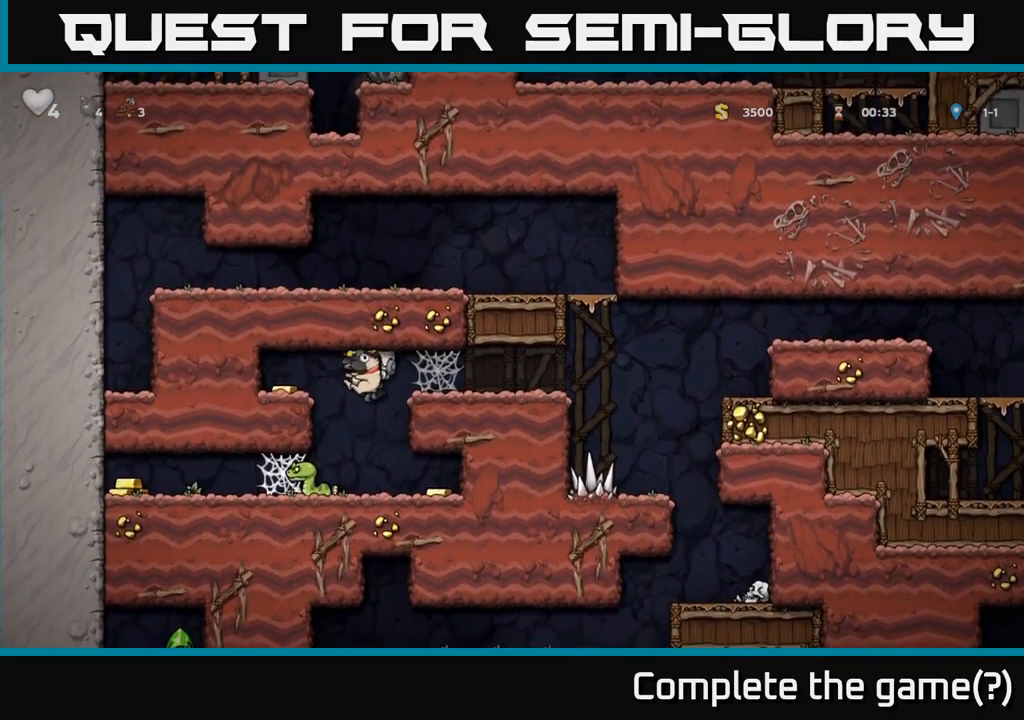
{"buttons": [], "left_stick": "center", "events": []}
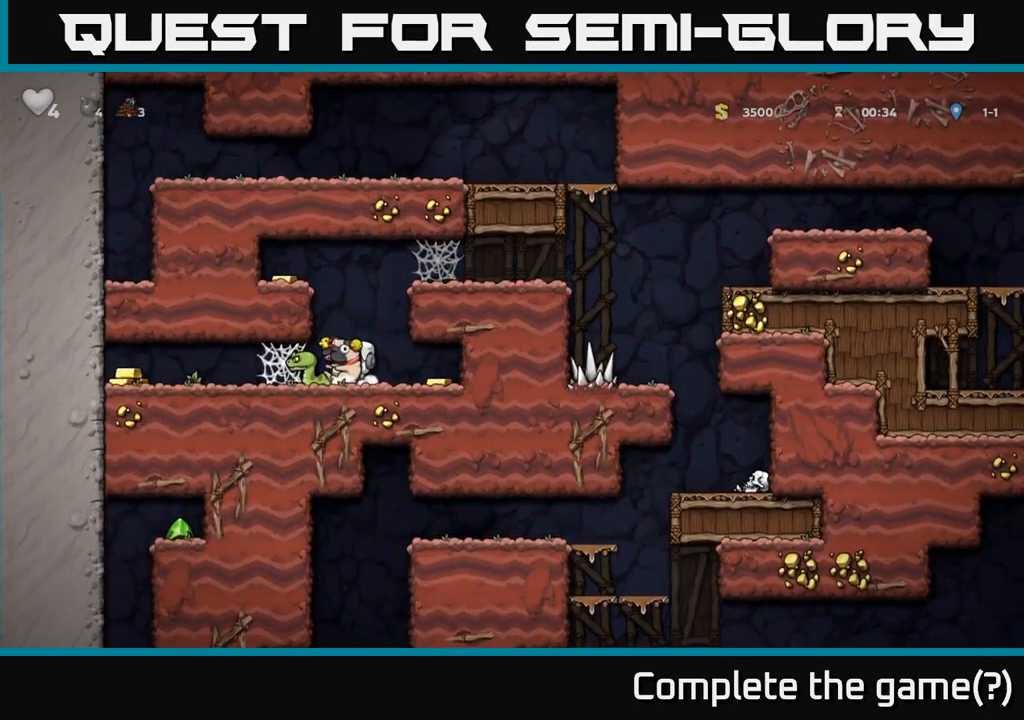
{"buttons": [], "left_stick": "right", "events": [[317, "X", "down"], [367, "X", "up"], [417, "left_stick", "right"]]}
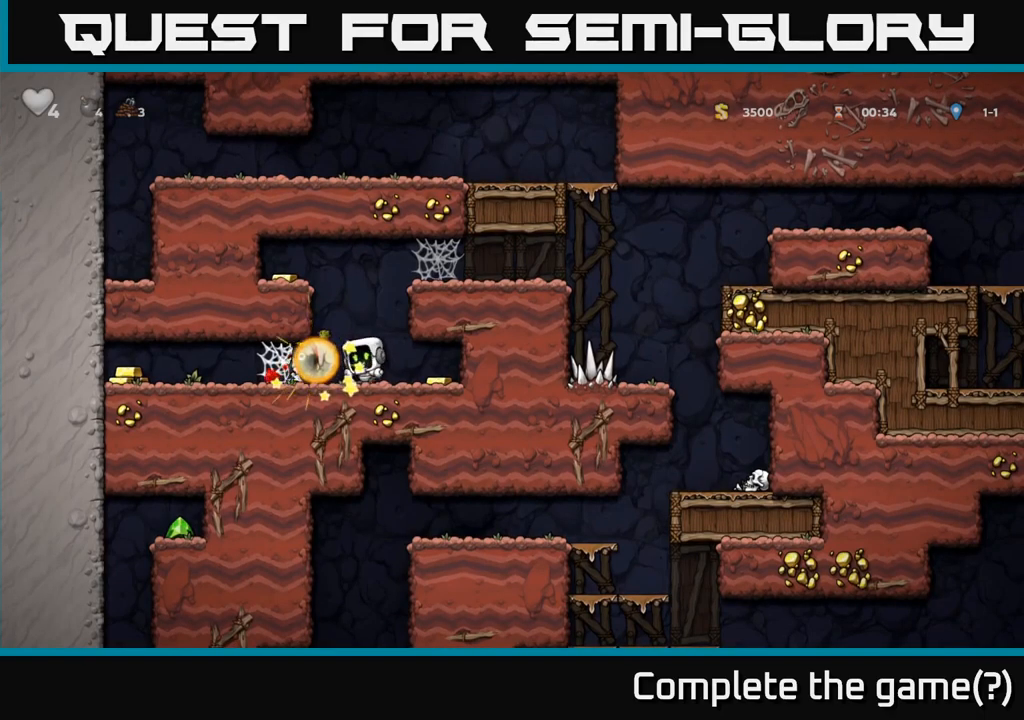
{"buttons": ["A"], "left_stick": "left", "events": [[184, "left_stick", "left"], [417, "A", "down"]]}
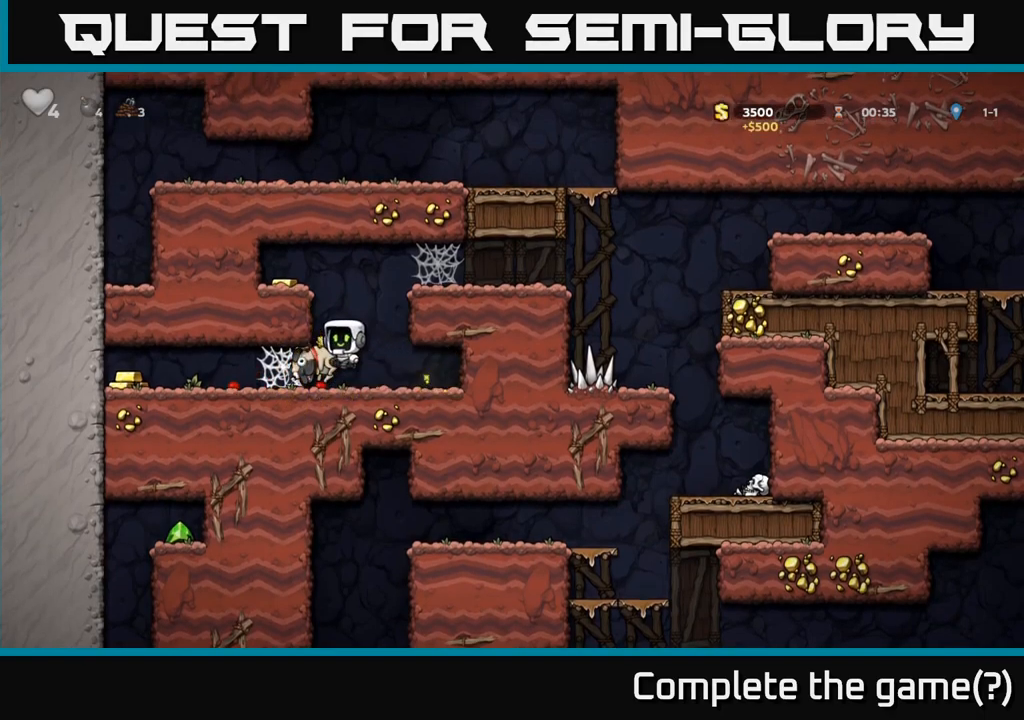
{"buttons": [], "left_stick": "right", "events": [[84, "A", "up"], [234, "A", "down"], [350, "A", "up"], [500, "left_stick", "right"]]}